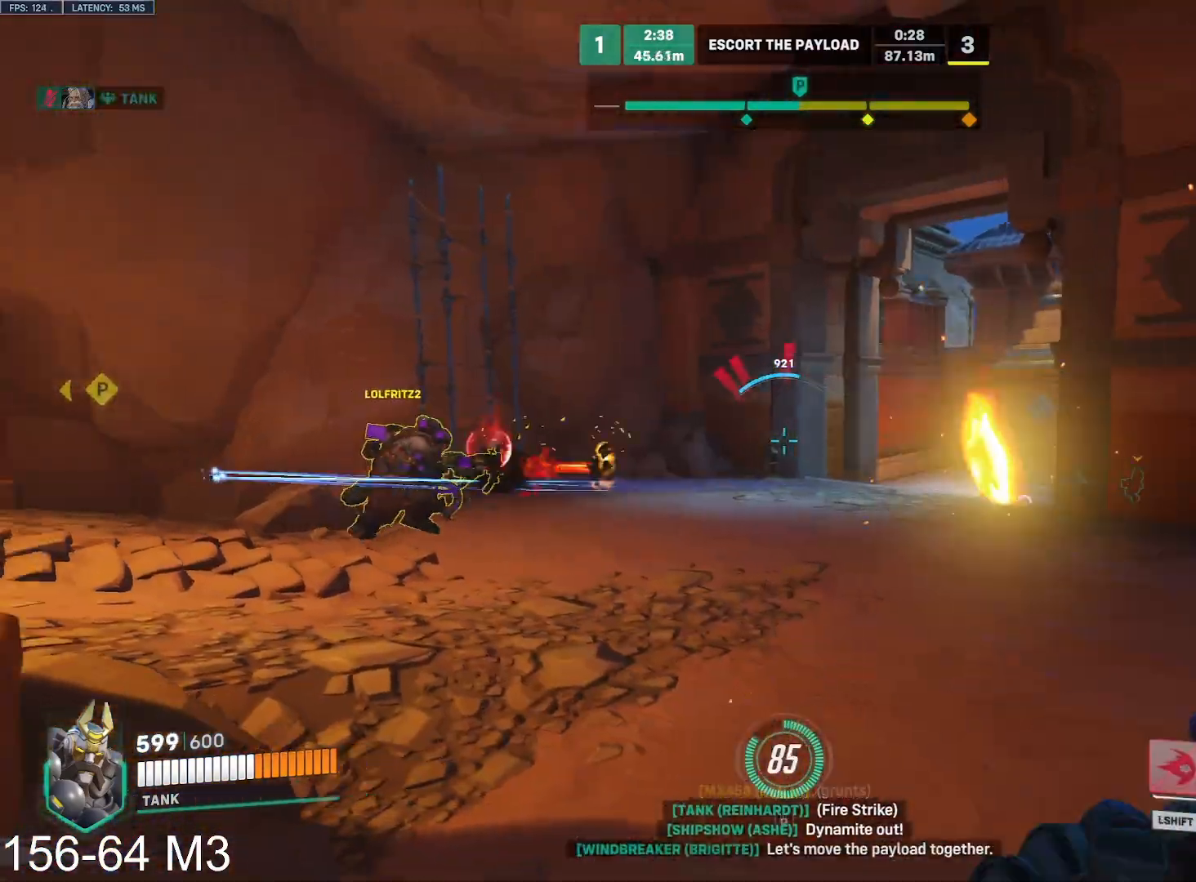
Gameplay with keyboard and mouse; each line is a JSON object with the keys and mouse buttons held at the frame after it. "events" lists presses ("down") and releases ("up") of "a", "ctrl", "d", "e", "f", "q", "r", "s", "shift", "space", "tab", "w", "mouse_left", "mouse_wheel" and "mouse_right" between this image and that frame as [ms after this image, input, new state], when the widget could be followed in between. "mouse_left", "mouse_wheel", "mouse_right" = the "left", "wheel", "right" buttons of the "mouse" list. No other keys are recorded. "wheel" means that the mouse wheel is clicked or scrolled. Mouse movement is not recorded.
{"keys": ["w"], "mouse": ["left"], "events": [[50, "mouse_left", "up"], [67, "w", "down"], [150, "a", "up"], [400, "mouse_left", "down"], [400, "mouse_right", "up"]]}
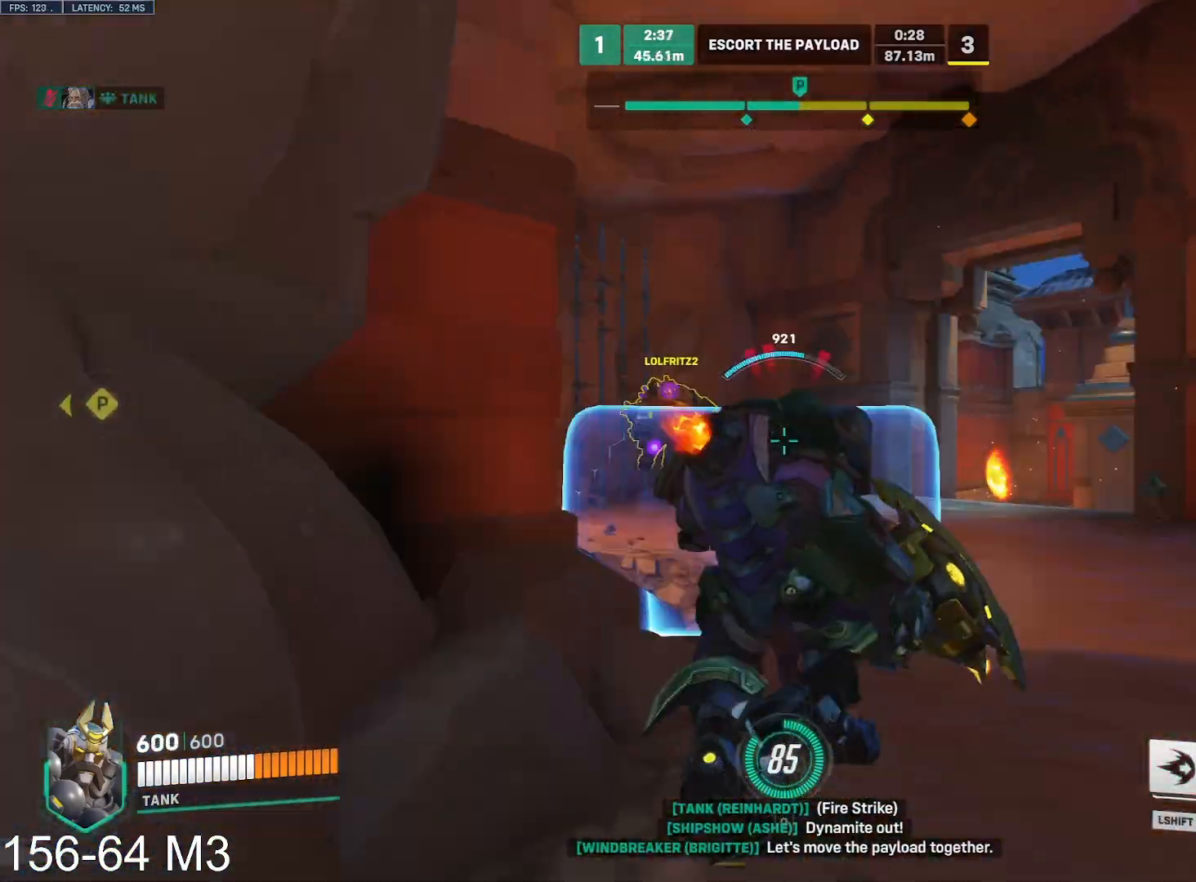
{"keys": ["d", "w"], "mouse": ["right"], "events": [[117, "d", "down"], [217, "mouse_right", "down"], [217, "w", "up"], [333, "mouse_left", "up"], [400, "w", "down"]]}
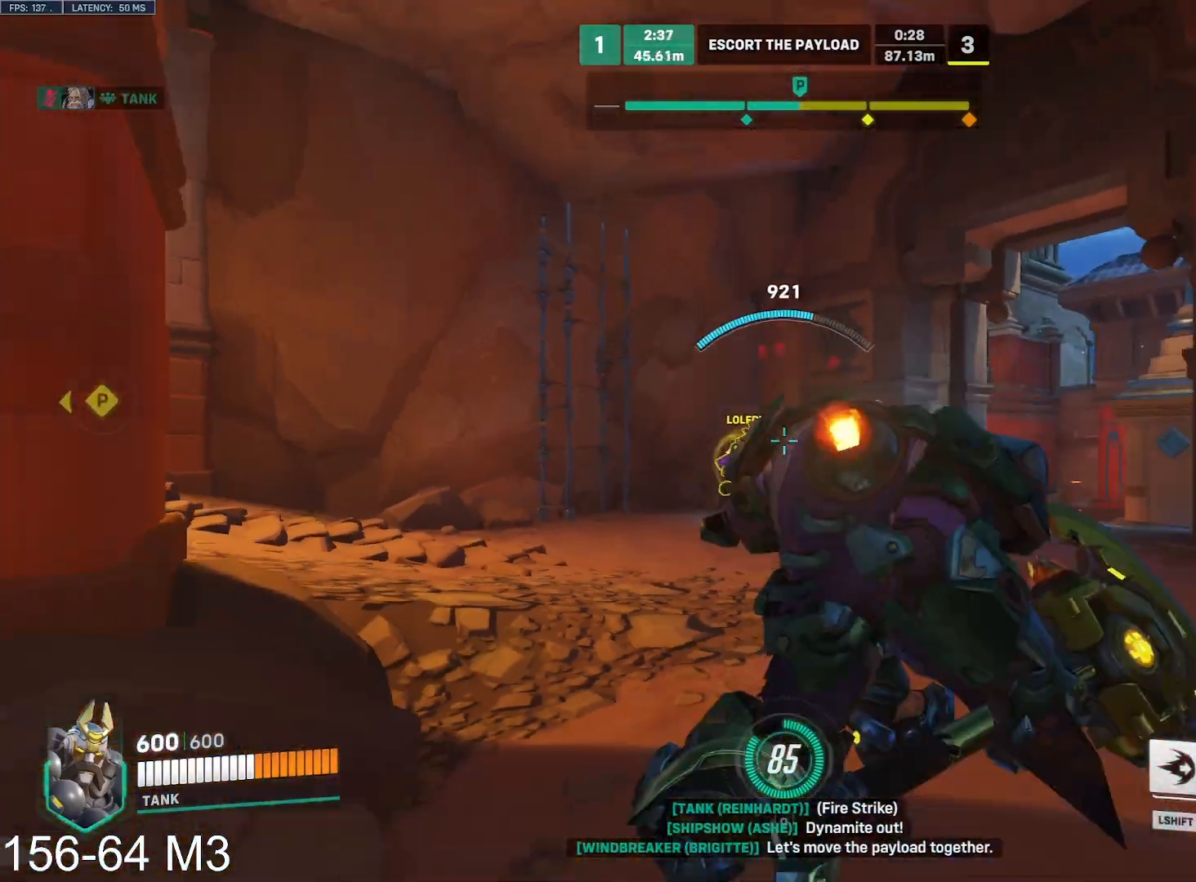
{"keys": ["a", "w"], "mouse": ["right"], "events": [[233, "a", "down"], [233, "d", "up"], [383, "space", "down"], [500, "space", "up"]]}
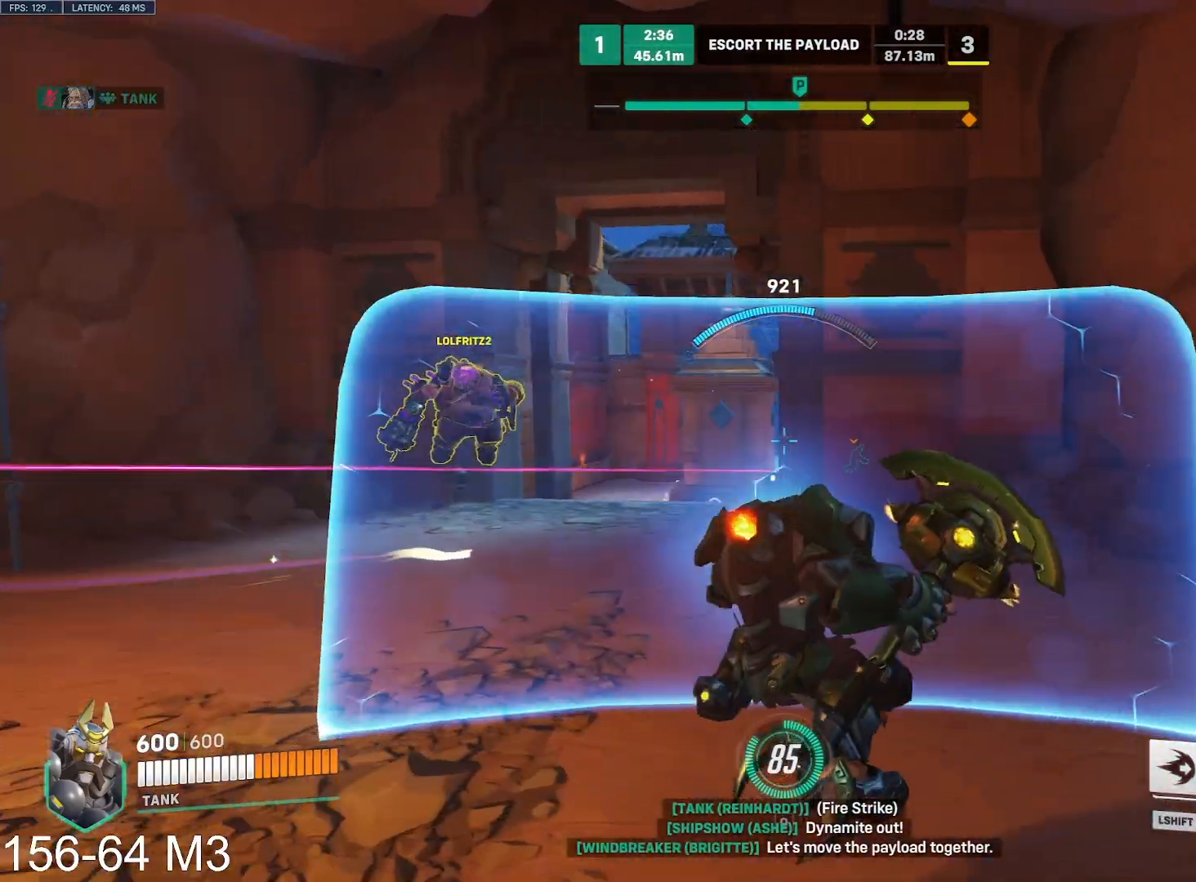
{"keys": ["a", "w"], "mouse": ["right"], "events": [[133, "shift", "down"], [283, "shift", "up"]]}
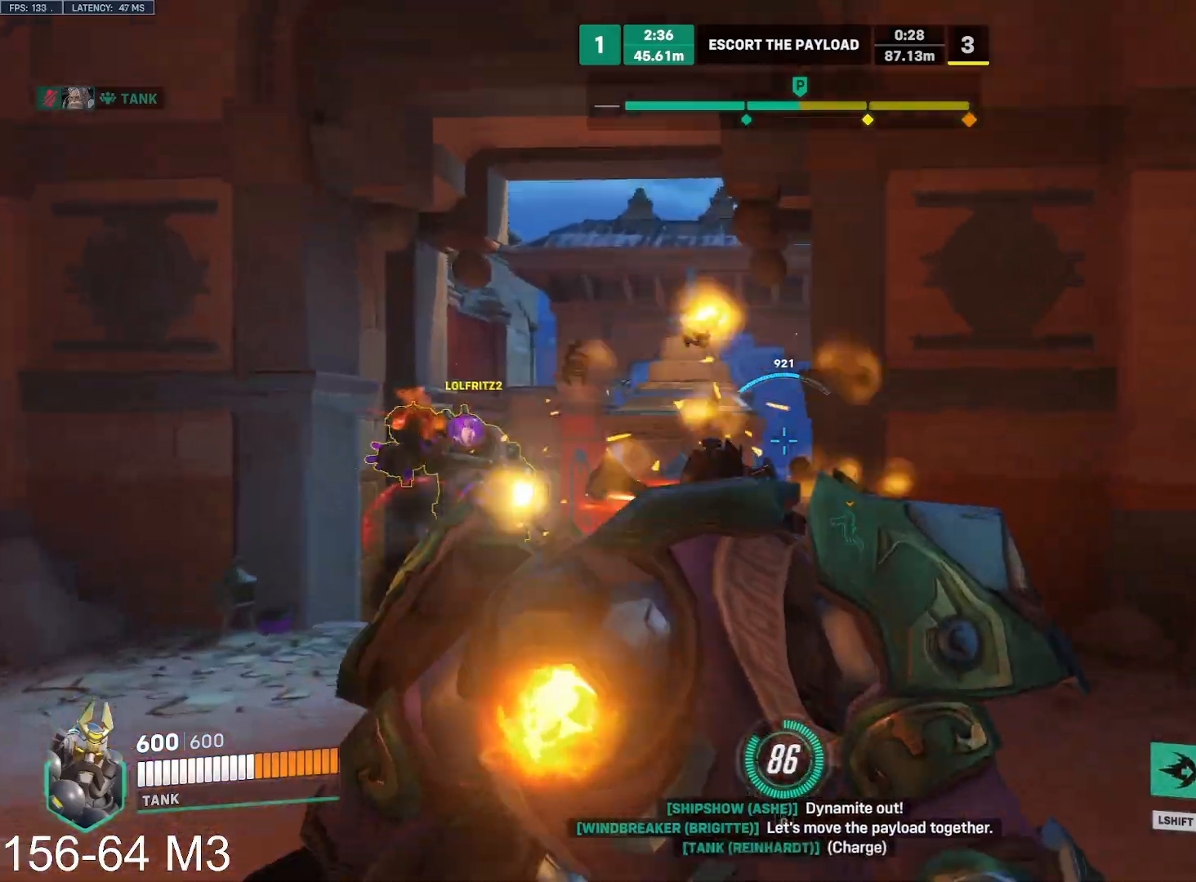
{"keys": [], "mouse": [], "events": [[183, "mouse_right", "up"], [250, "a", "up"], [250, "w", "up"], [367, "a", "down"], [400, "a", "up"]]}
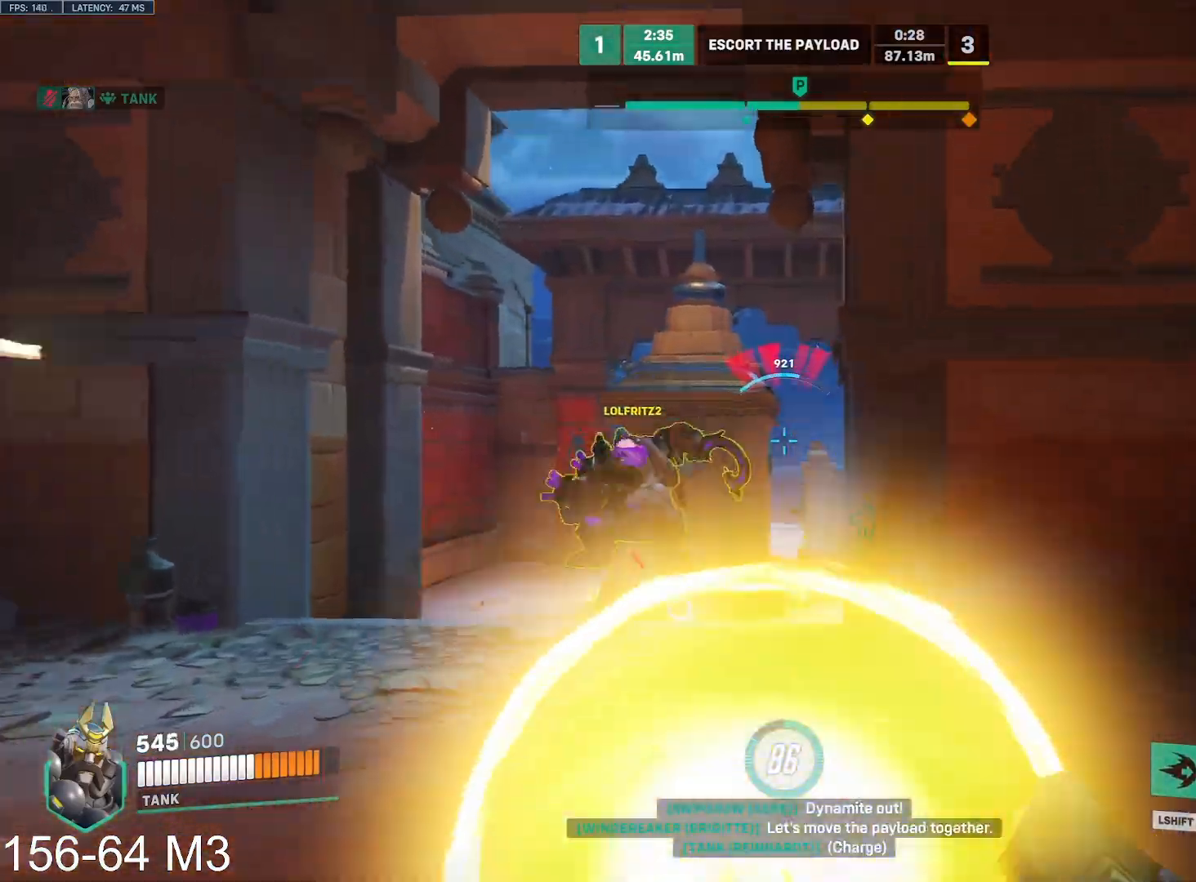
{"keys": ["d", "s"], "mouse": ["left"], "events": [[150, "d", "down"], [483, "s", "down"], [500, "mouse_left", "down"]]}
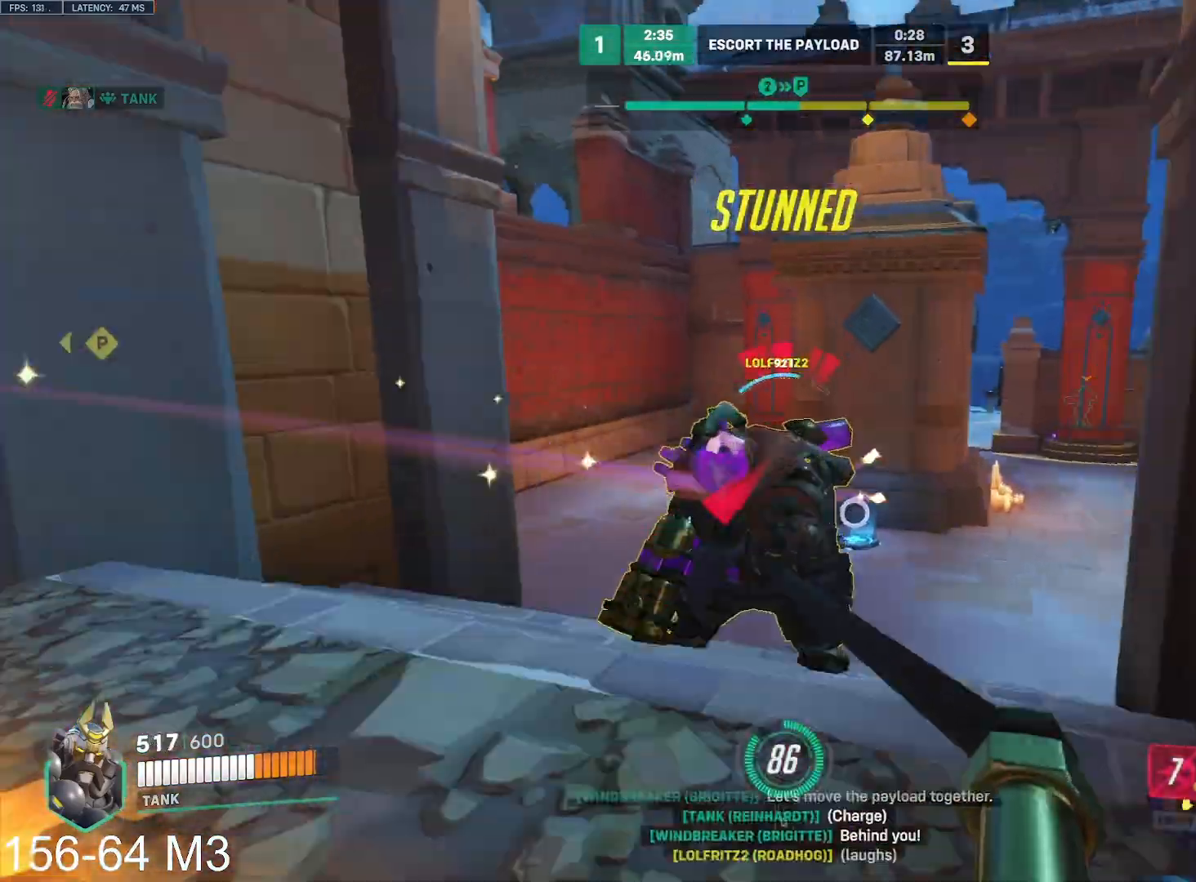
{"keys": ["d", "s", "space"], "mouse": ["right"], "events": [[33, "w", "down"], [50, "w", "up"], [400, "mouse_right", "down"], [433, "space", "down"], [450, "mouse_left", "up"]]}
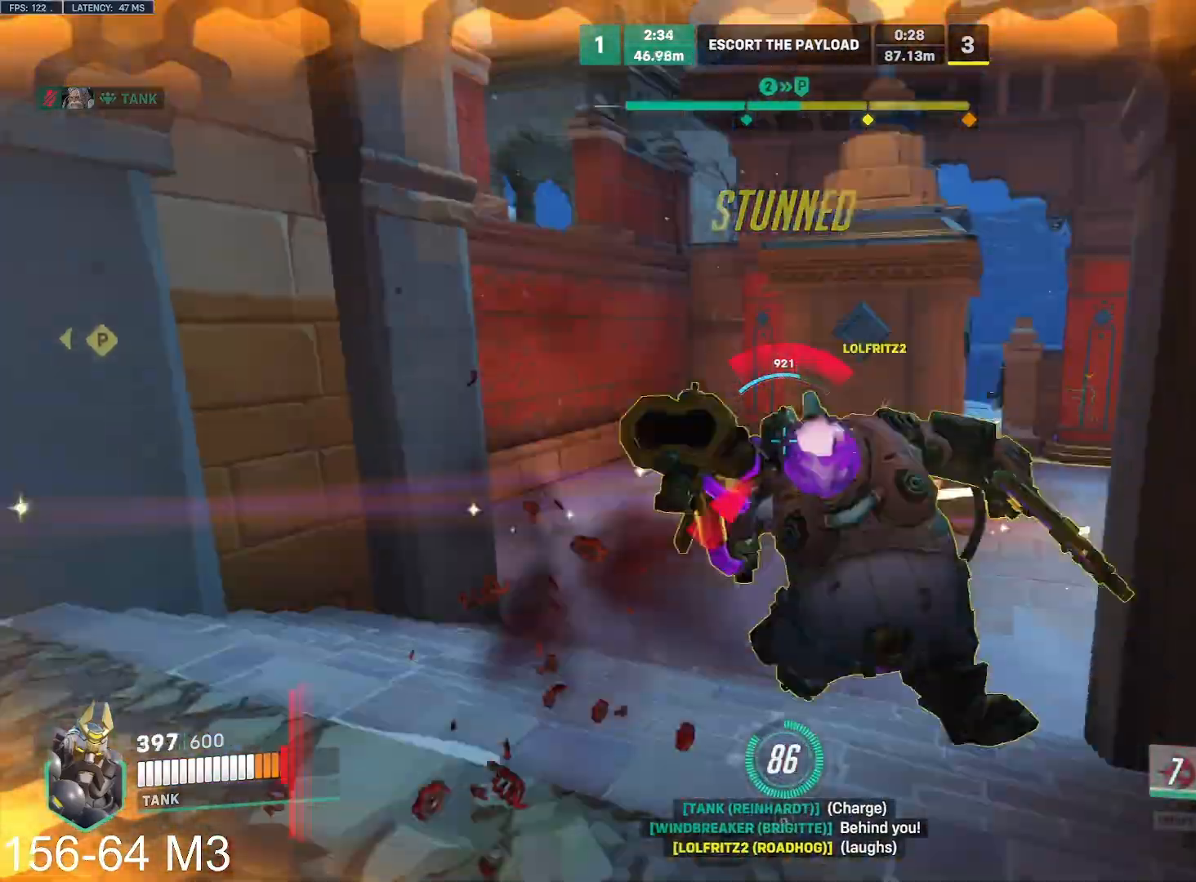
{"keys": ["a", "s"], "mouse": ["right"], "events": [[83, "space", "up"], [250, "a", "down"], [250, "d", "up"]]}
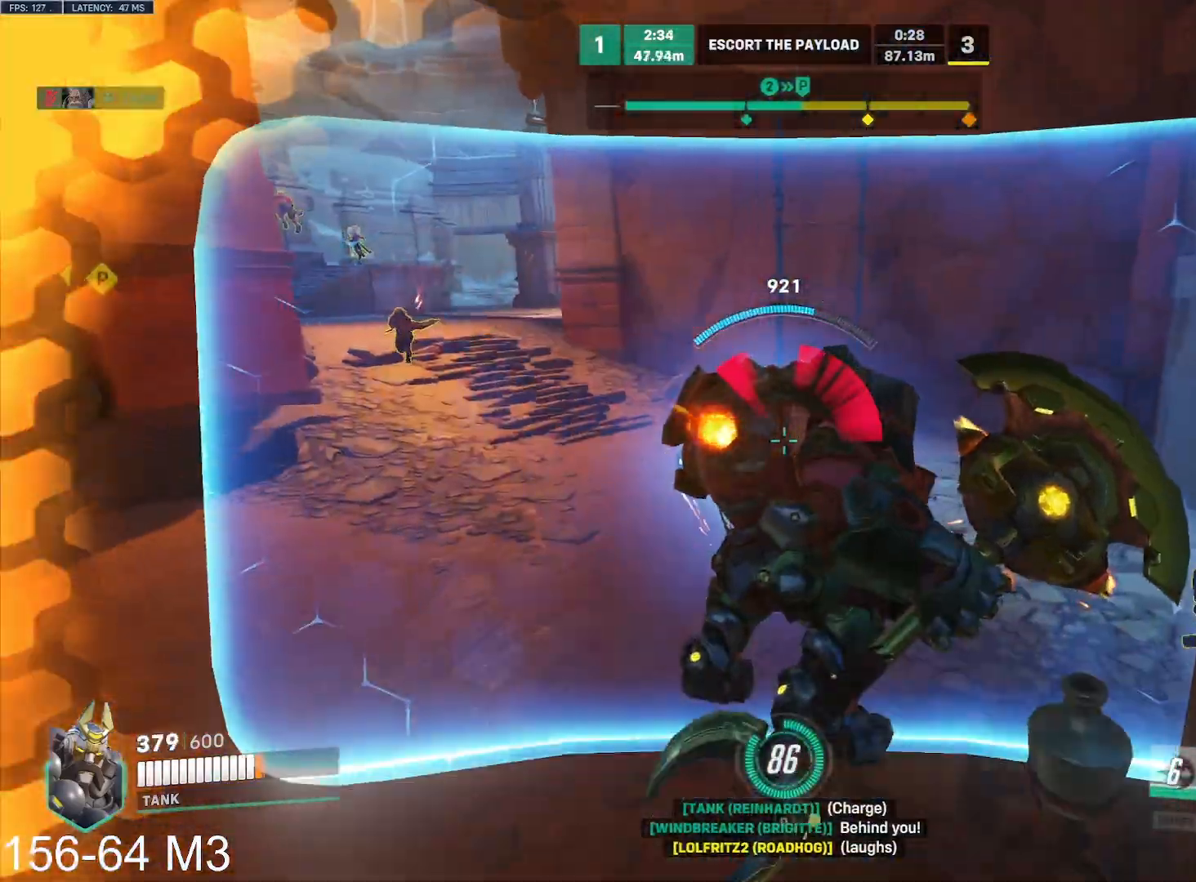
{"keys": ["a"], "mouse": ["right"], "events": [[117, "s", "up"], [250, "space", "down"], [350, "space", "up"]]}
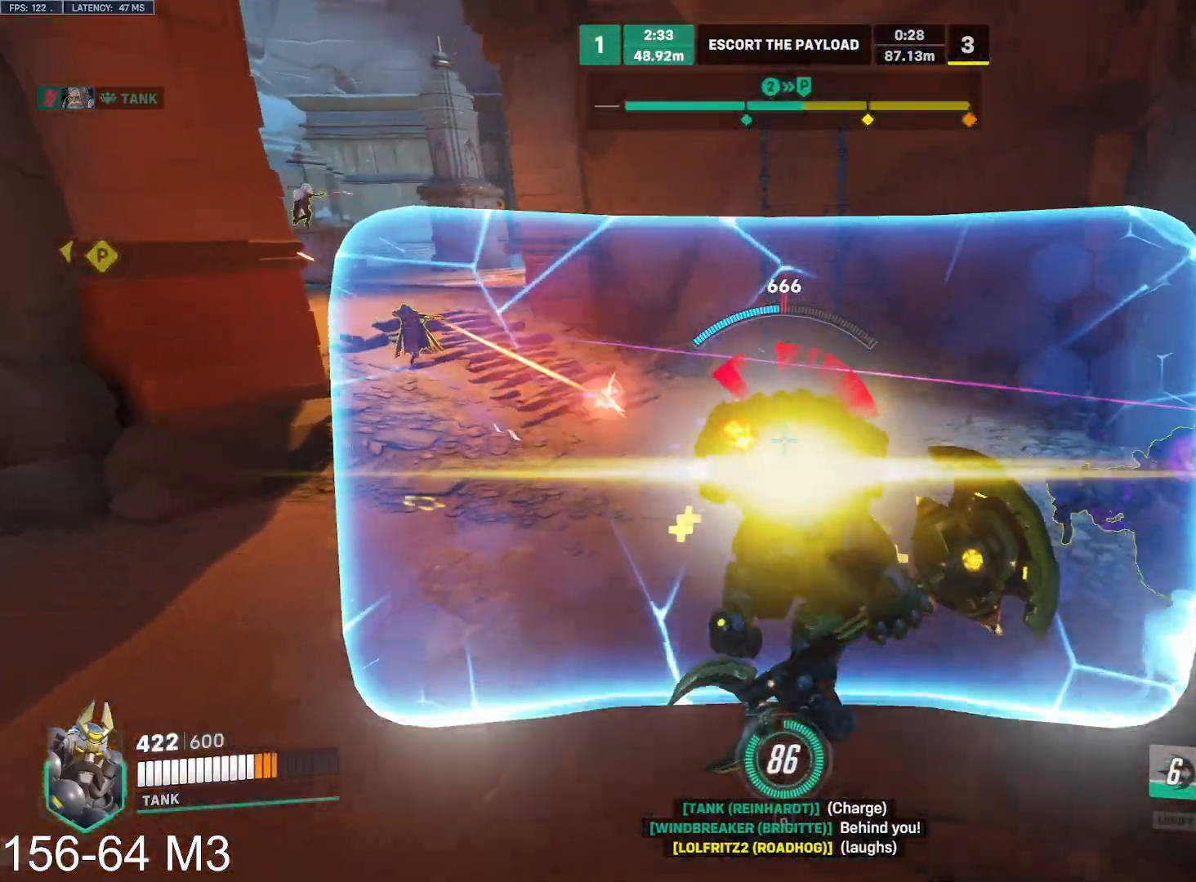
{"keys": ["a", "s", "space"], "mouse": ["right"], "events": [[200, "s", "down"], [500, "space", "down"]]}
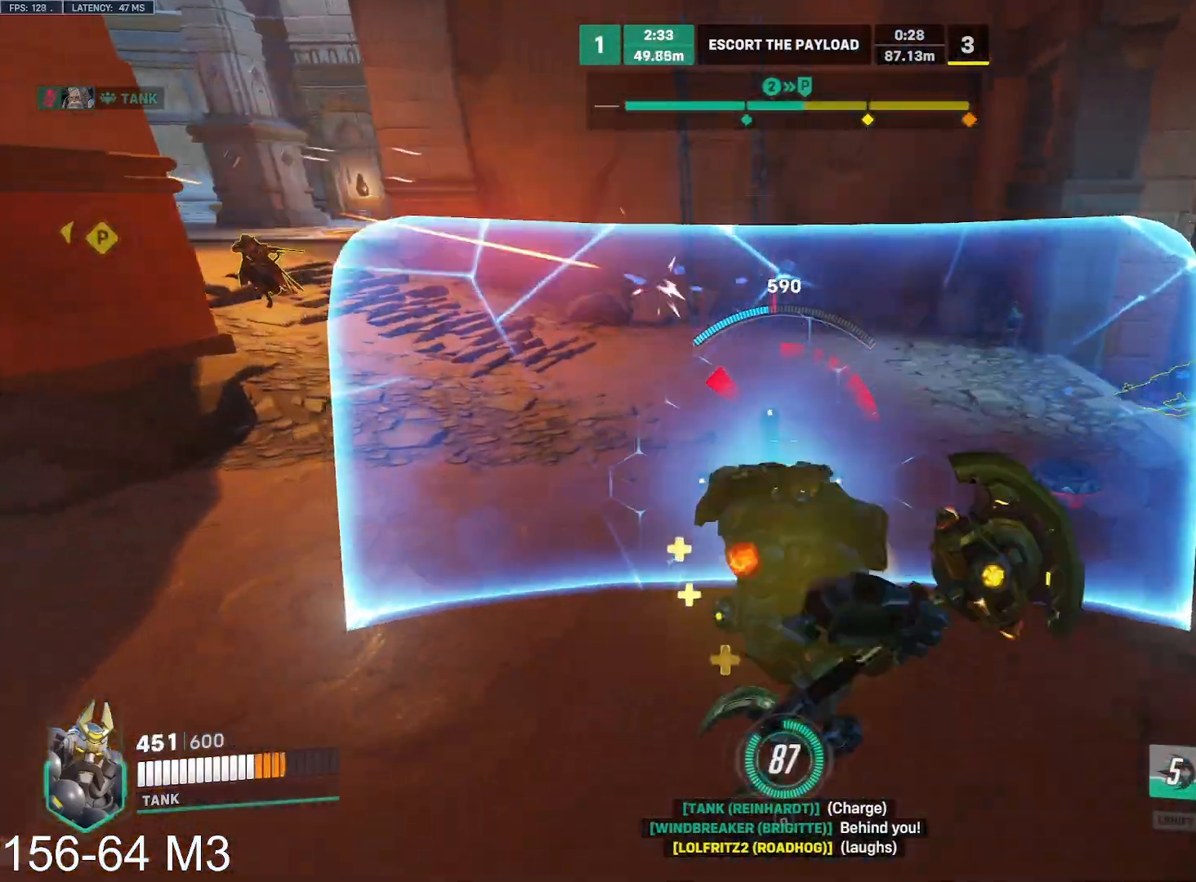
{"keys": ["a", "s"], "mouse": ["right"], "events": [[83, "space", "up"], [250, "s", "up"], [433, "s", "down"]]}
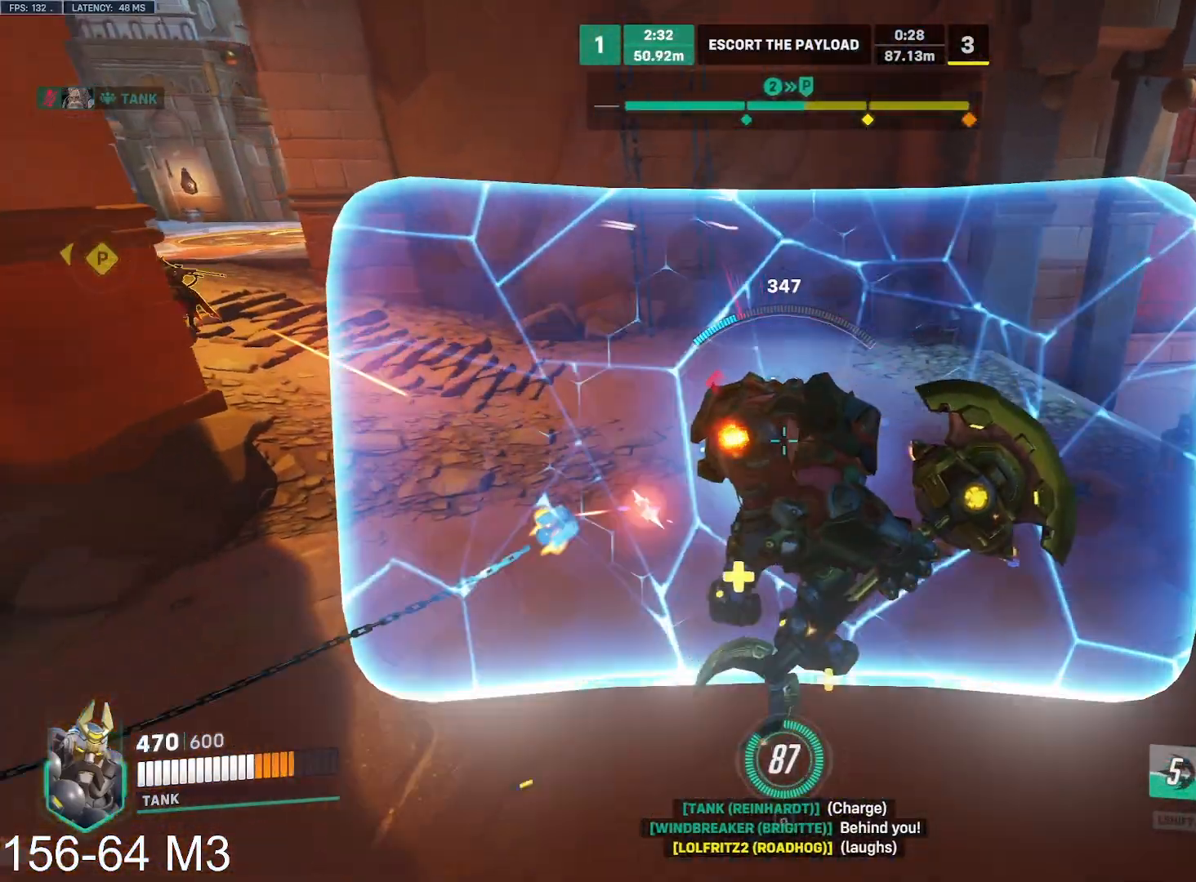
{"keys": ["a"], "mouse": ["right"], "events": [[217, "s", "up"], [250, "space", "down"], [333, "space", "up"]]}
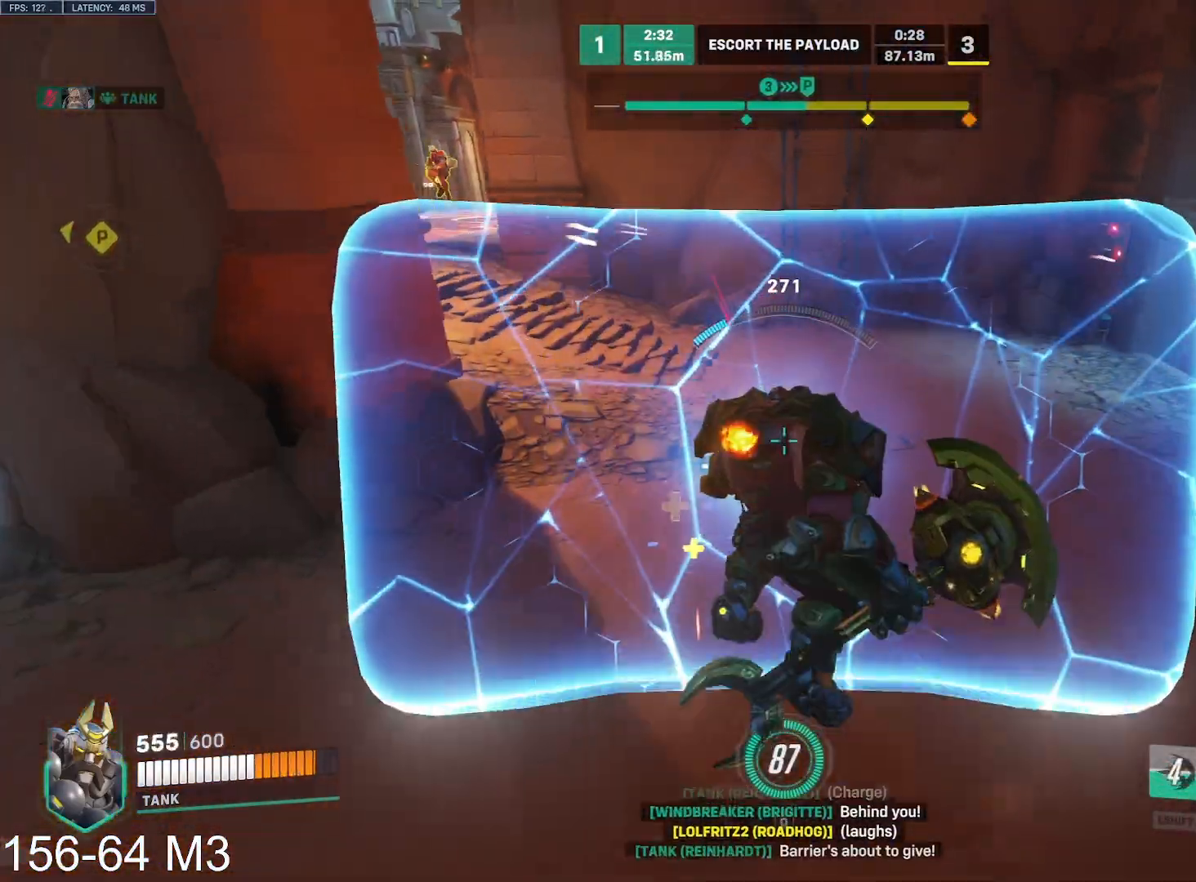
{"keys": ["a", "s", "space"], "mouse": ["right"], "events": [[300, "s", "down"], [500, "space", "down"]]}
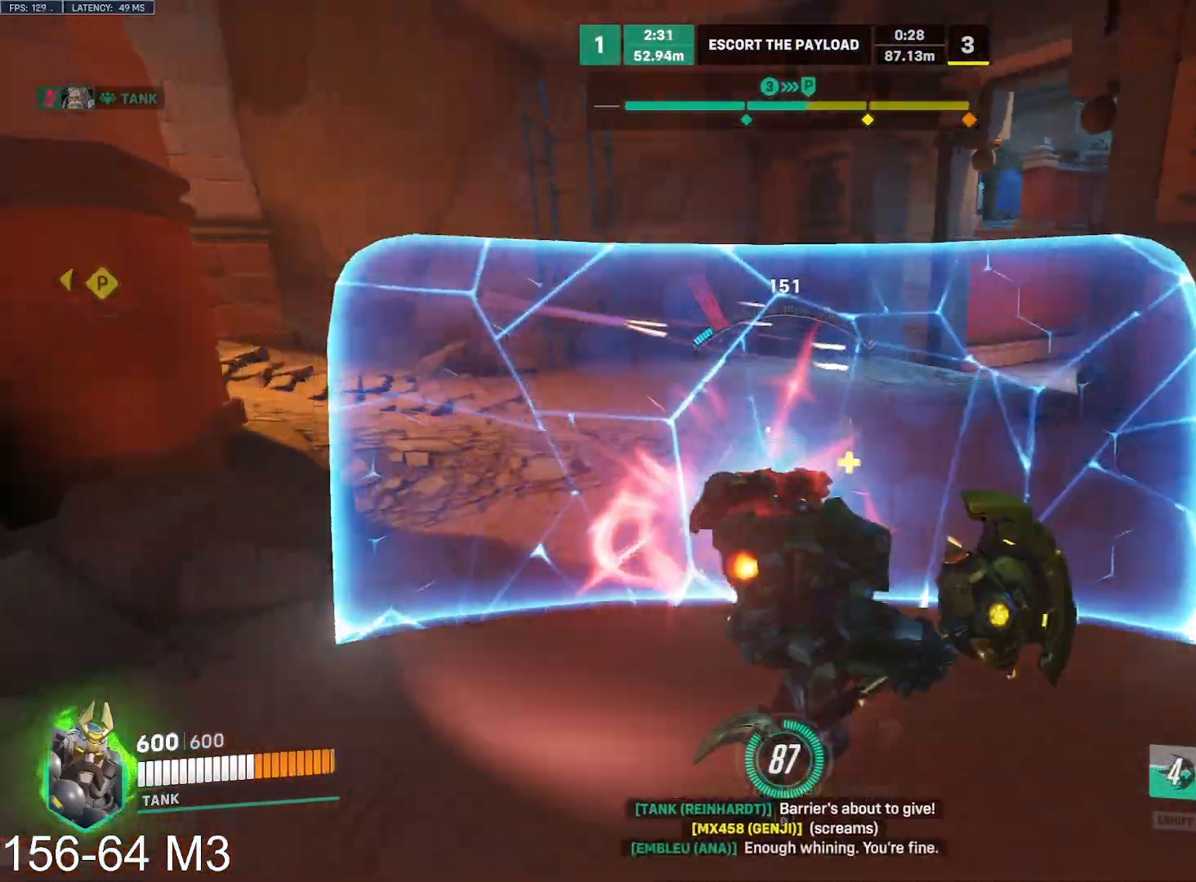
{"keys": ["s"], "mouse": ["left"], "events": [[67, "e", "down"], [117, "space", "up"], [200, "e", "up"], [400, "mouse_left", "down"], [417, "mouse_right", "up"], [500, "a", "up"]]}
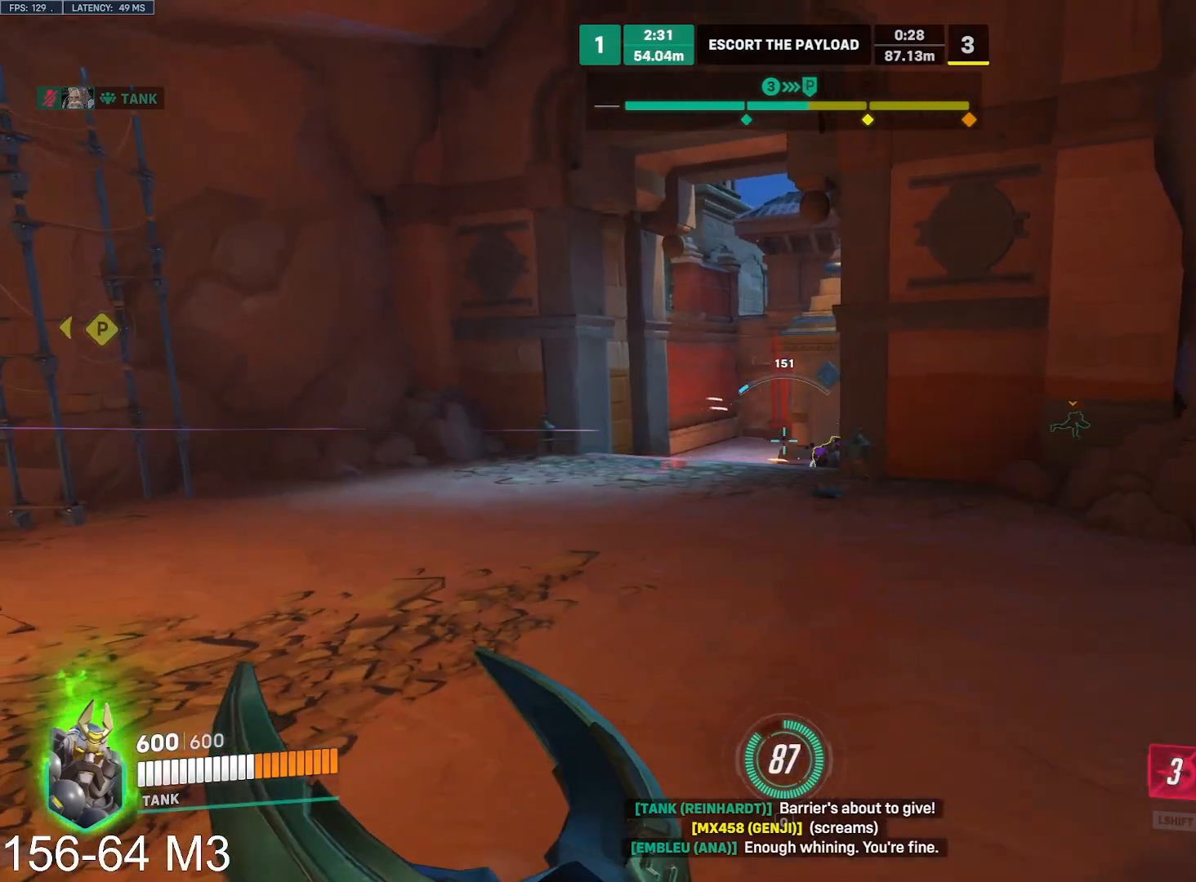
{"keys": ["a", "s"], "mouse": ["left"], "events": [[183, "a", "down"]]}
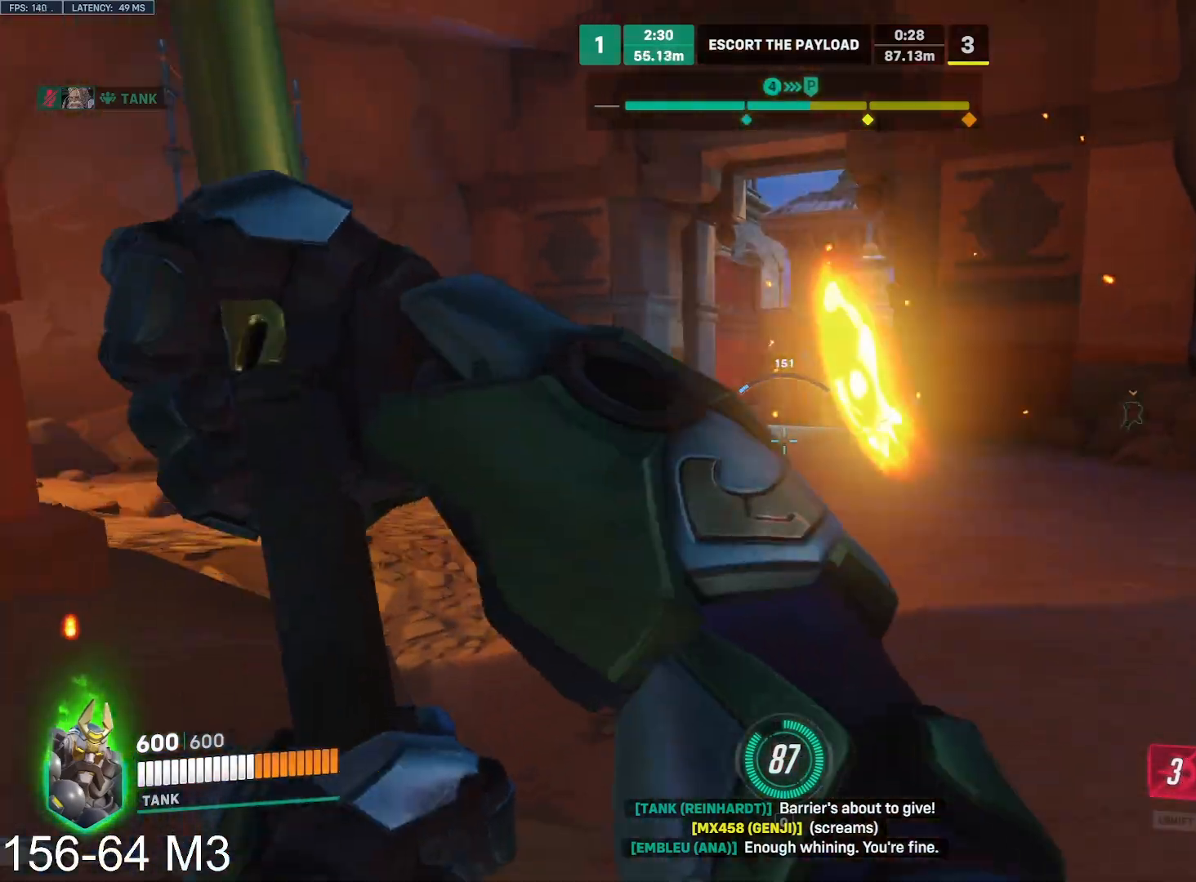
{"keys": ["w"], "mouse": ["left"], "events": [[283, "d", "down"], [283, "s", "up"], [333, "a", "up"], [417, "w", "down"], [500, "d", "up"]]}
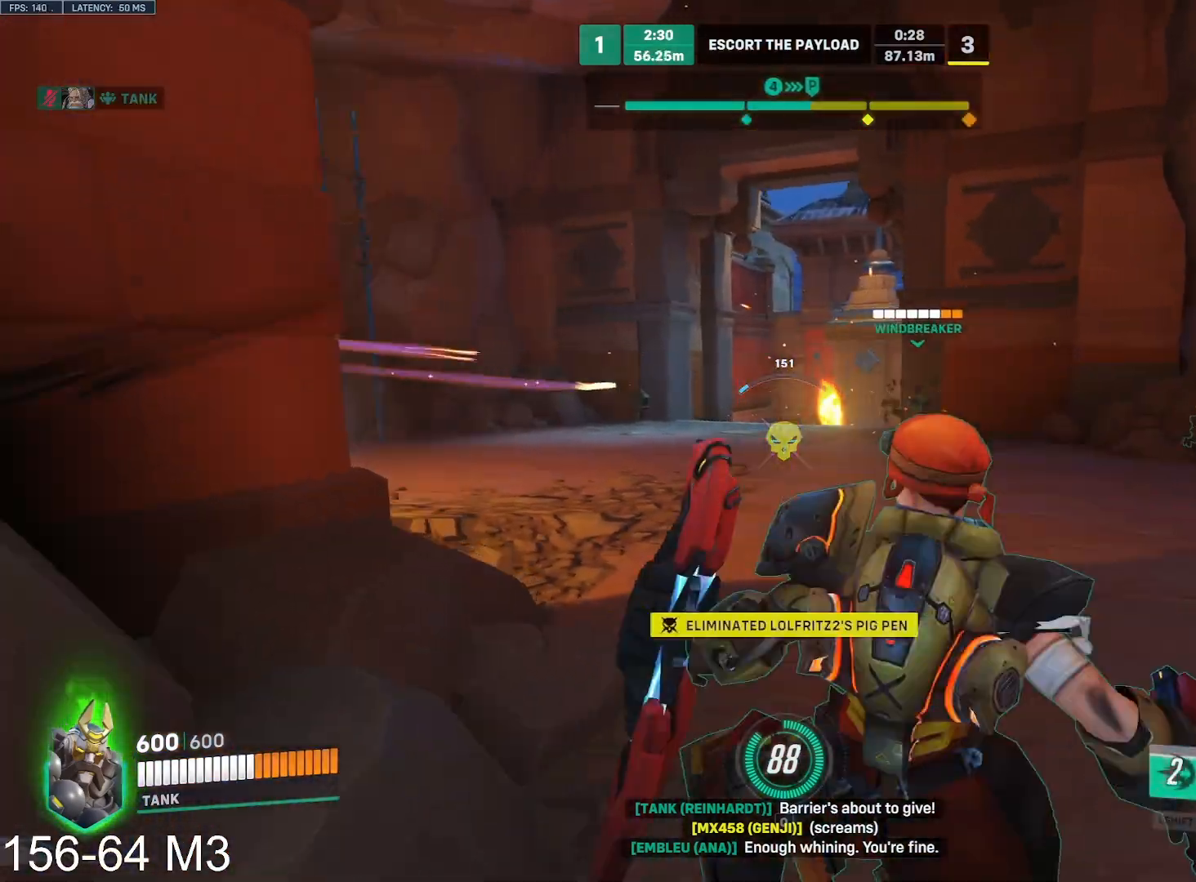
{"keys": ["d", "w"], "mouse": ["left"], "events": [[383, "d", "down"]]}
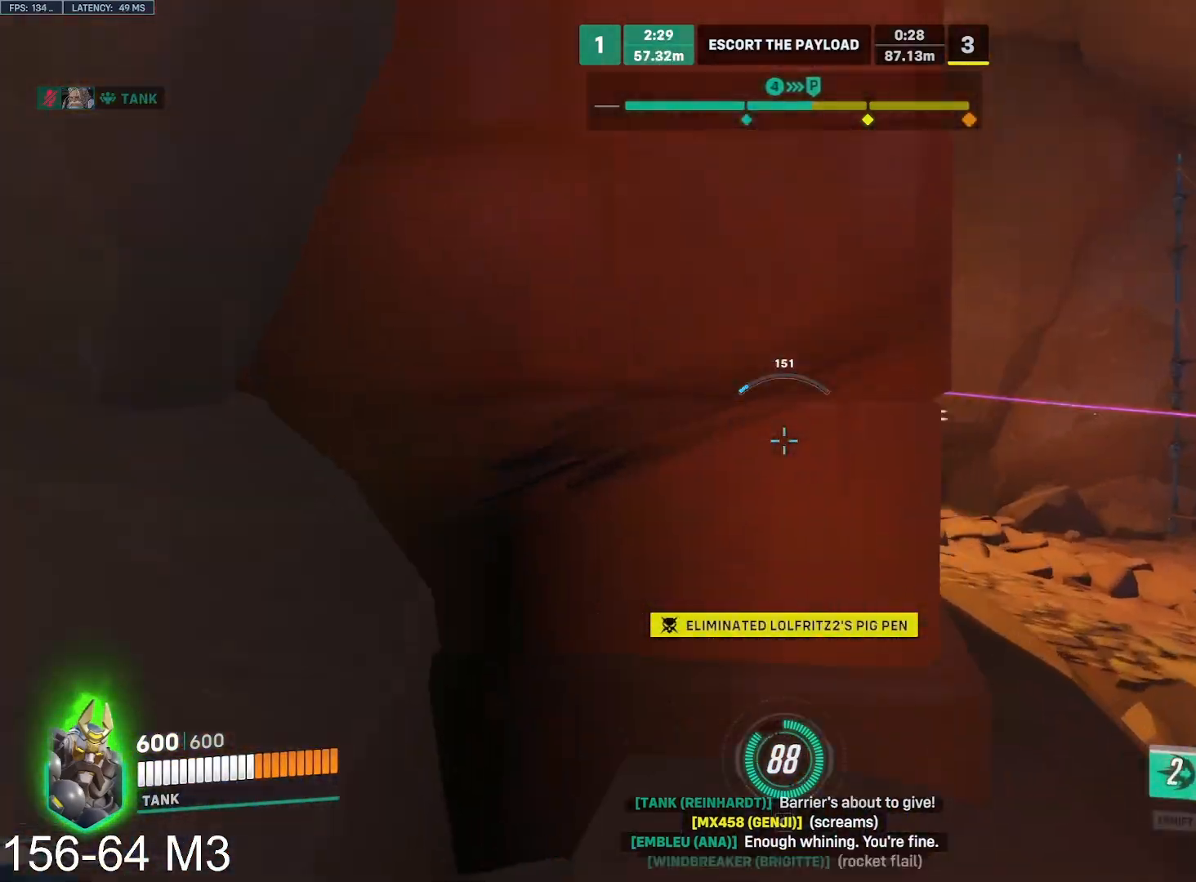
{"keys": ["d", "w"], "mouse": ["left"], "events": []}
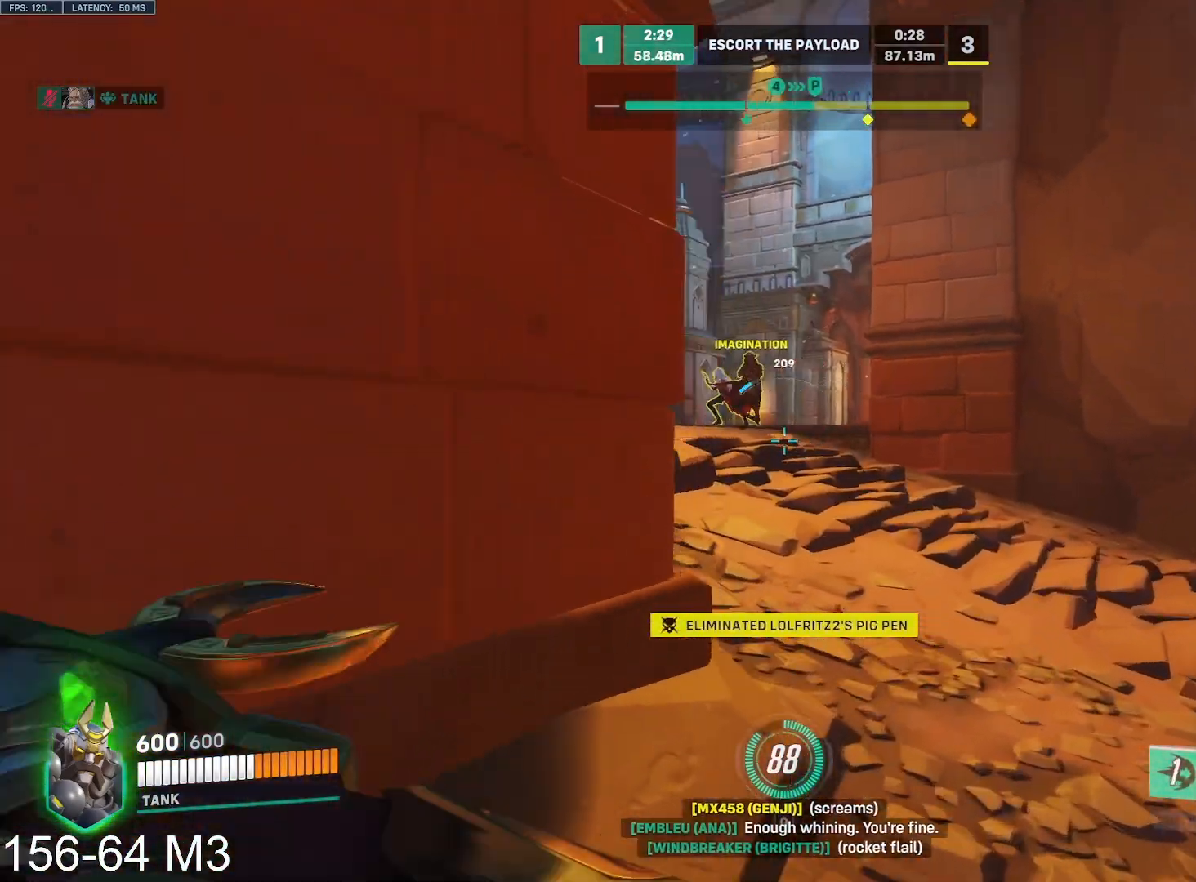
{"keys": ["a", "shift"], "mouse": [], "events": [[150, "a", "down"], [150, "d", "up"], [217, "w", "up"], [250, "space", "down"], [367, "shift", "down"], [383, "mouse_left", "up"], [383, "space", "up"]]}
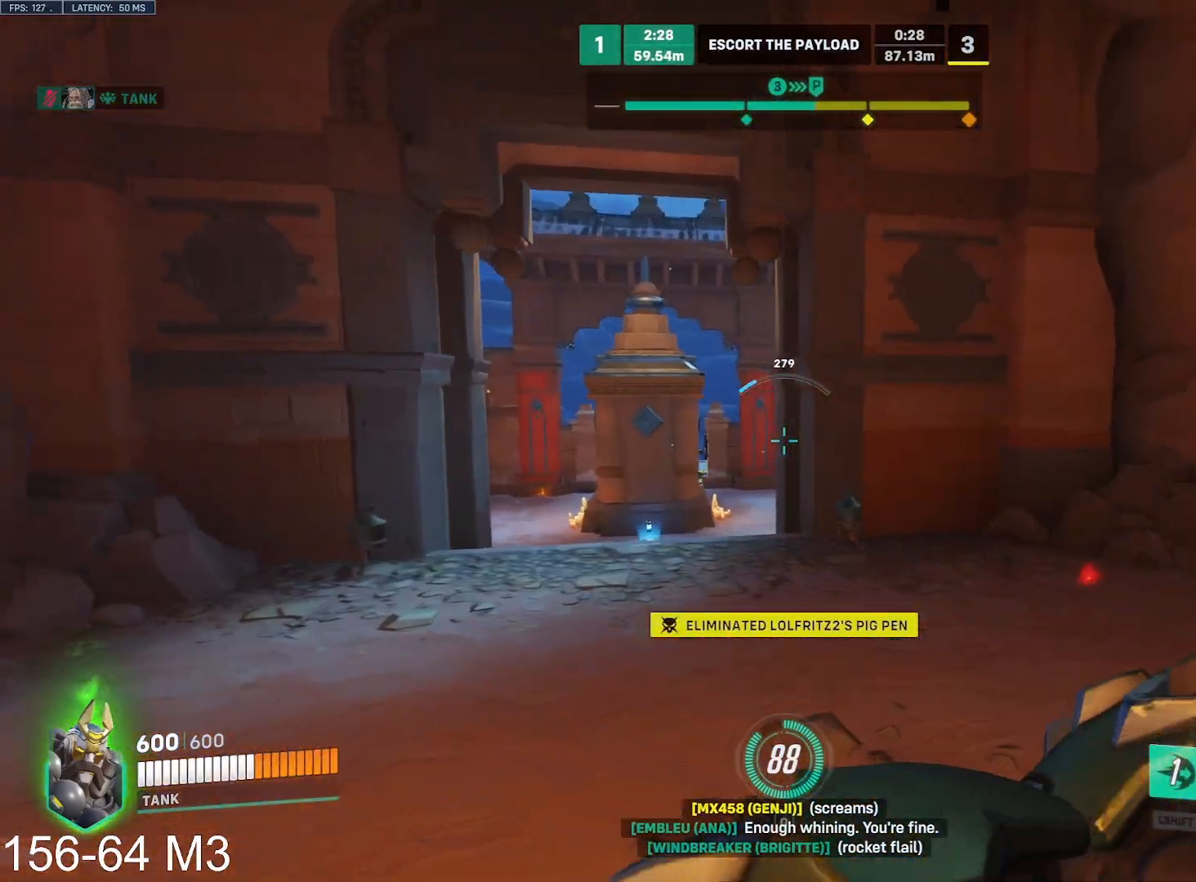
{"keys": ["d", "w"], "mouse": [], "events": [[17, "shift", "up"], [150, "a", "up"], [217, "shift", "down"], [350, "w", "down"], [450, "shift", "up"], [467, "d", "down"]]}
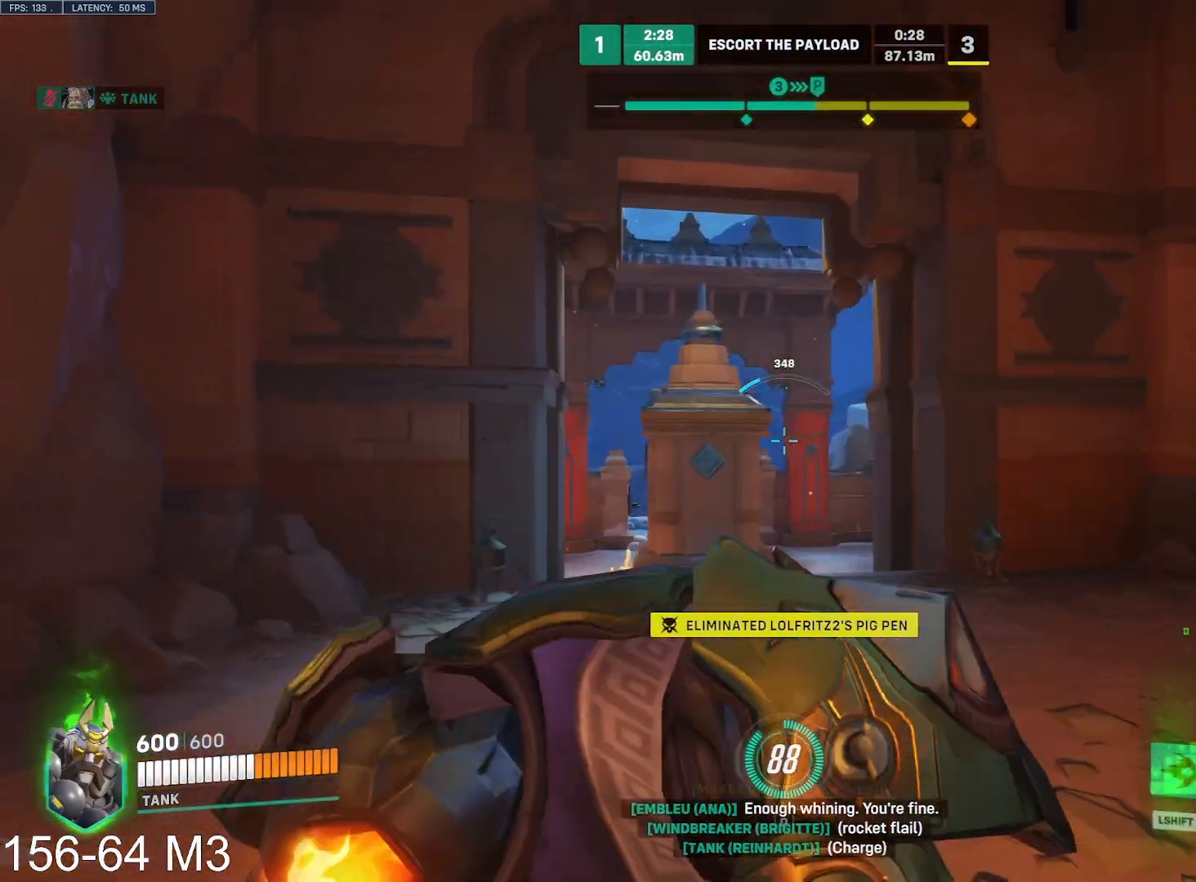
{"keys": ["d", "w"], "mouse": [], "events": [[167, "d", "up"], [333, "d", "down"]]}
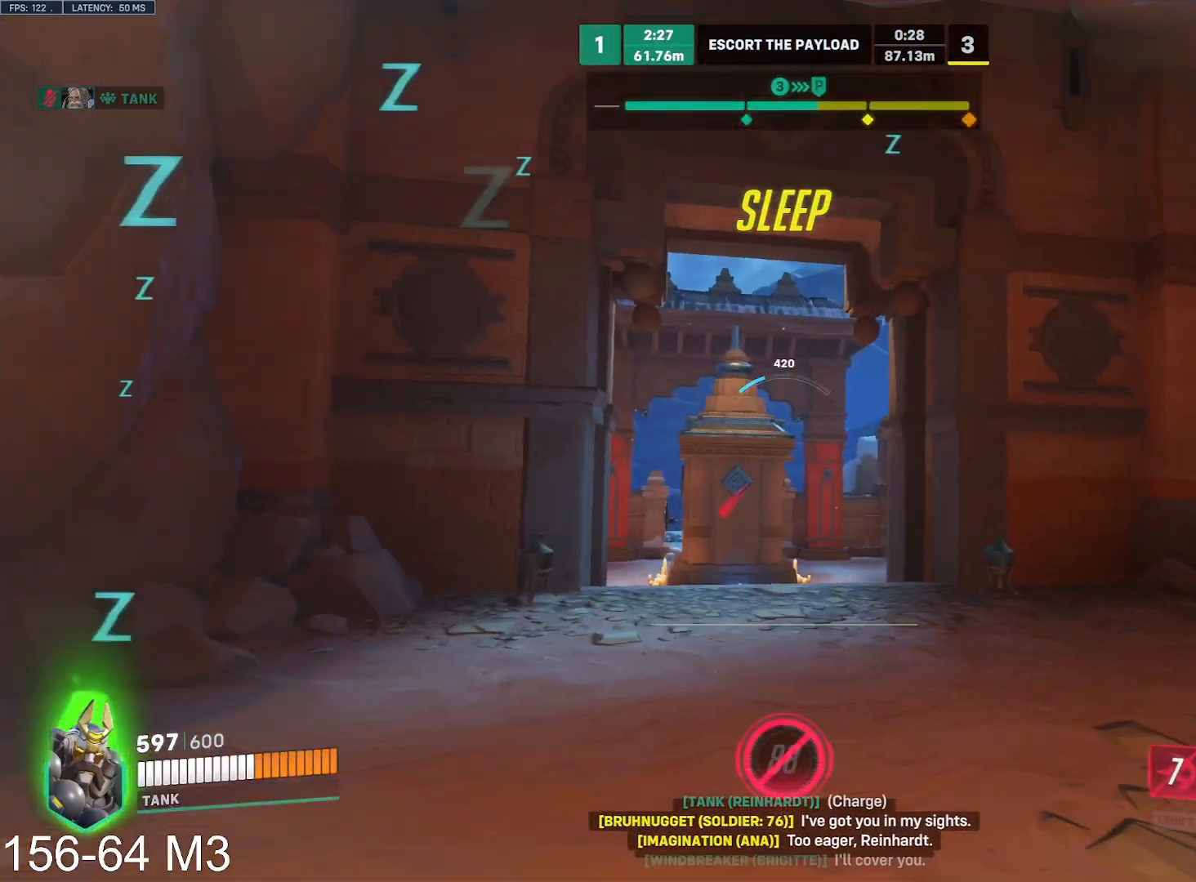
{"keys": ["d", "w"], "mouse": ["left"], "events": [[100, "mouse_left", "down"]]}
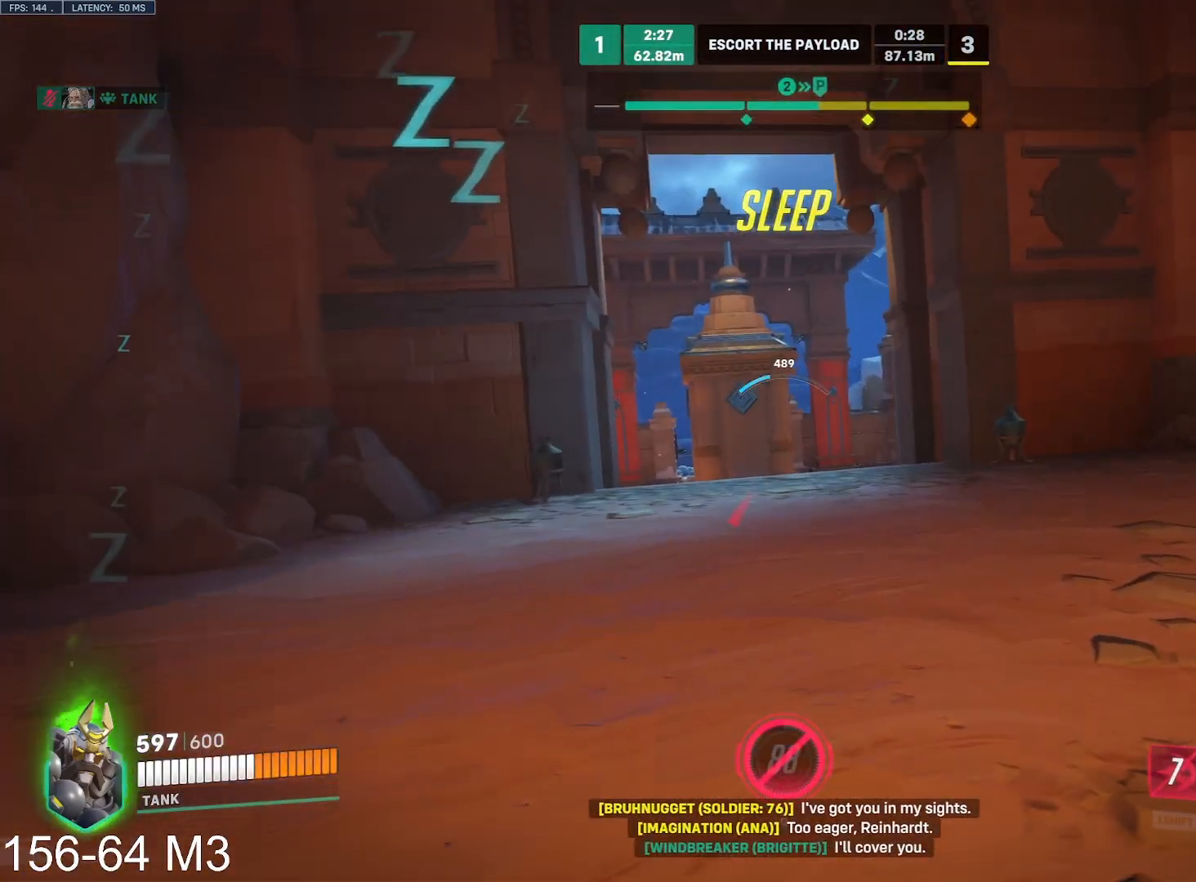
{"keys": ["s"], "mouse": ["left"], "events": [[150, "w", "up"], [283, "s", "down"], [350, "d", "up"]]}
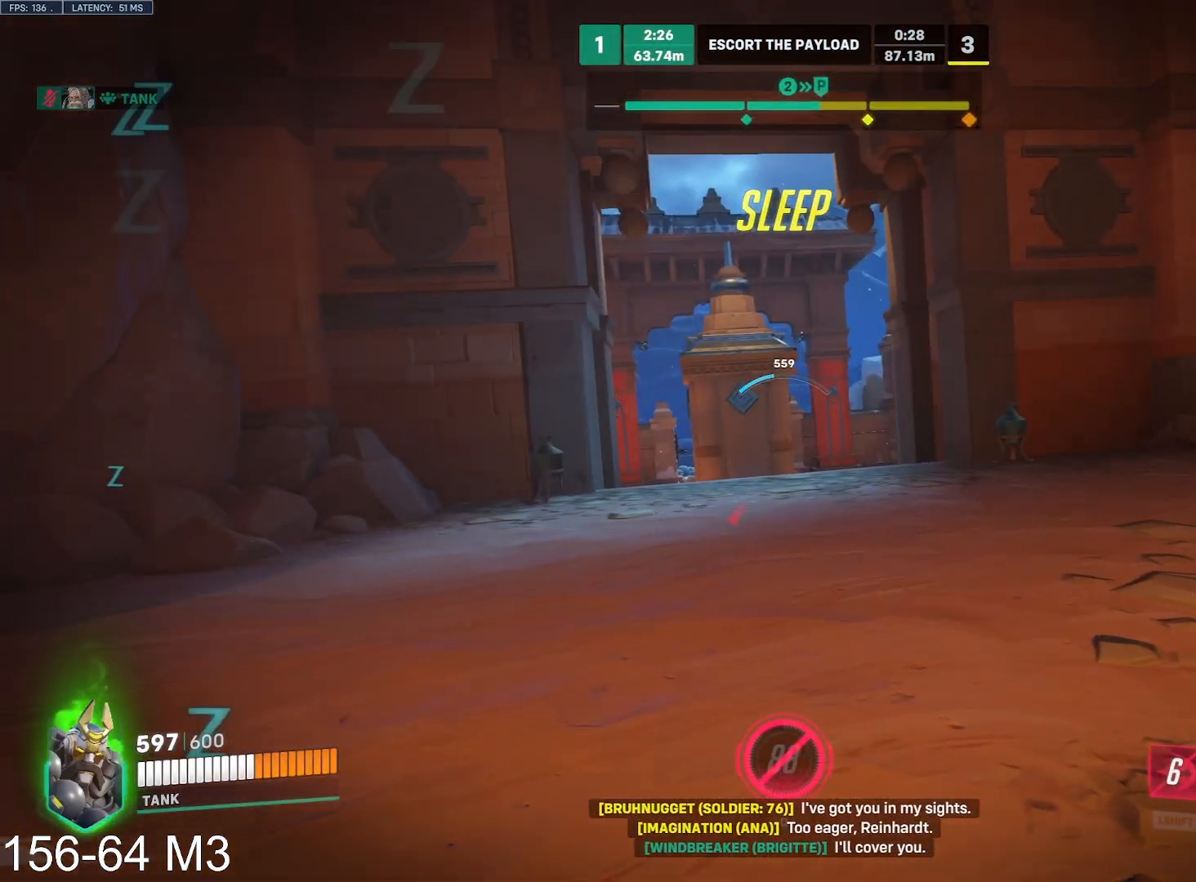
{"keys": ["d"], "mouse": ["left"], "events": [[183, "d", "down"], [250, "s", "up"]]}
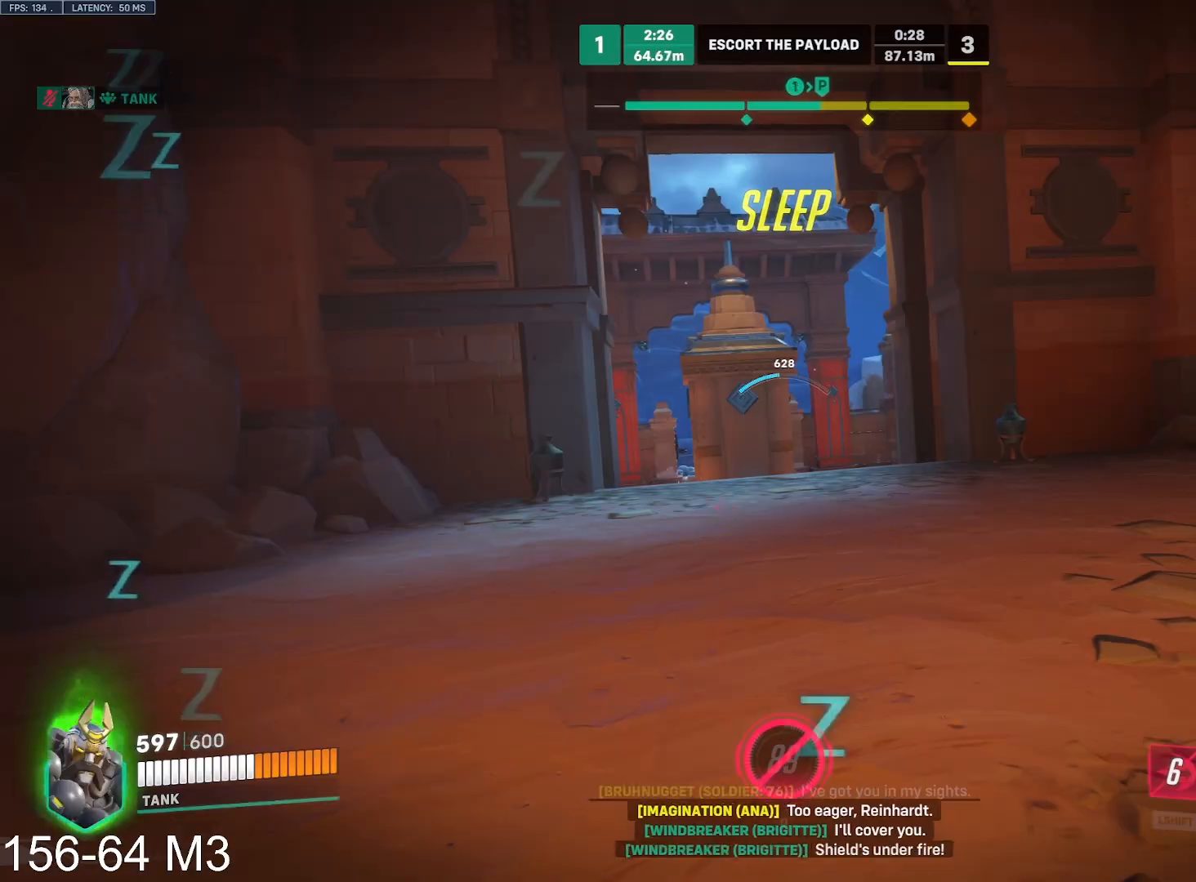
{"keys": ["d"], "mouse": ["left"], "events": []}